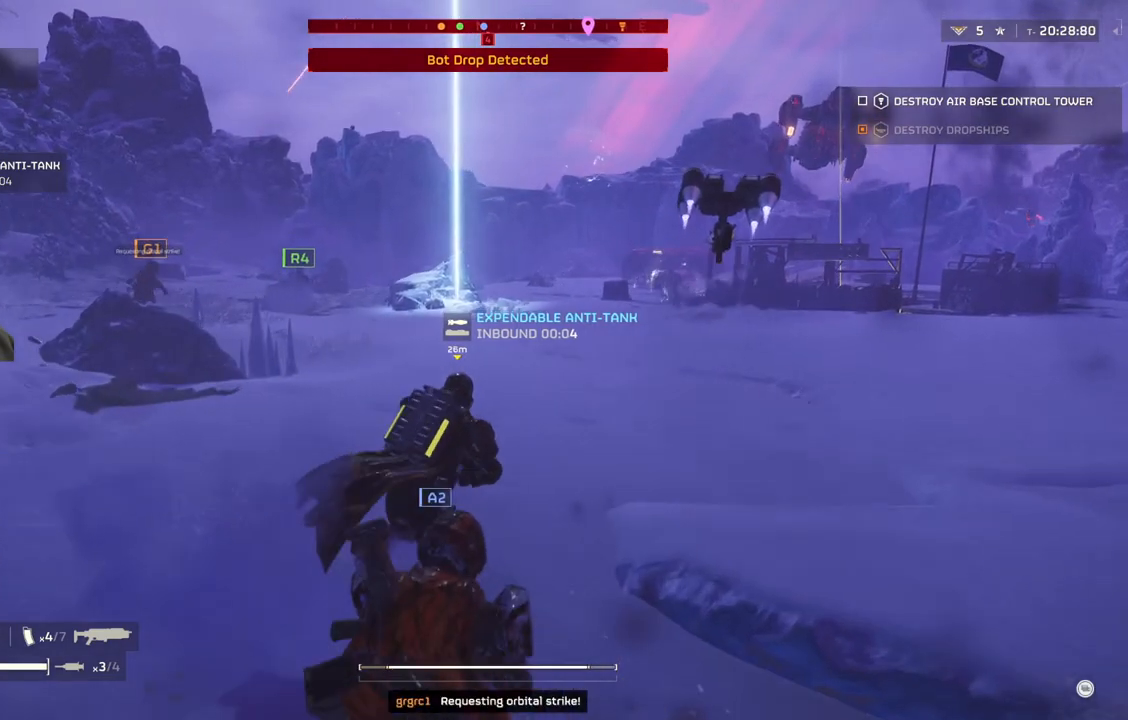
Gameplay with a controller (PlayStation layout); each line is a JSON object with the inputs held at the frame after it. "events" lists button and stick changes between this image and that frame as [ms after this image, input, new state], when the widget could be followed in between. Not read: right_stick.
{"buttons": [], "left_stick": "up", "events": []}
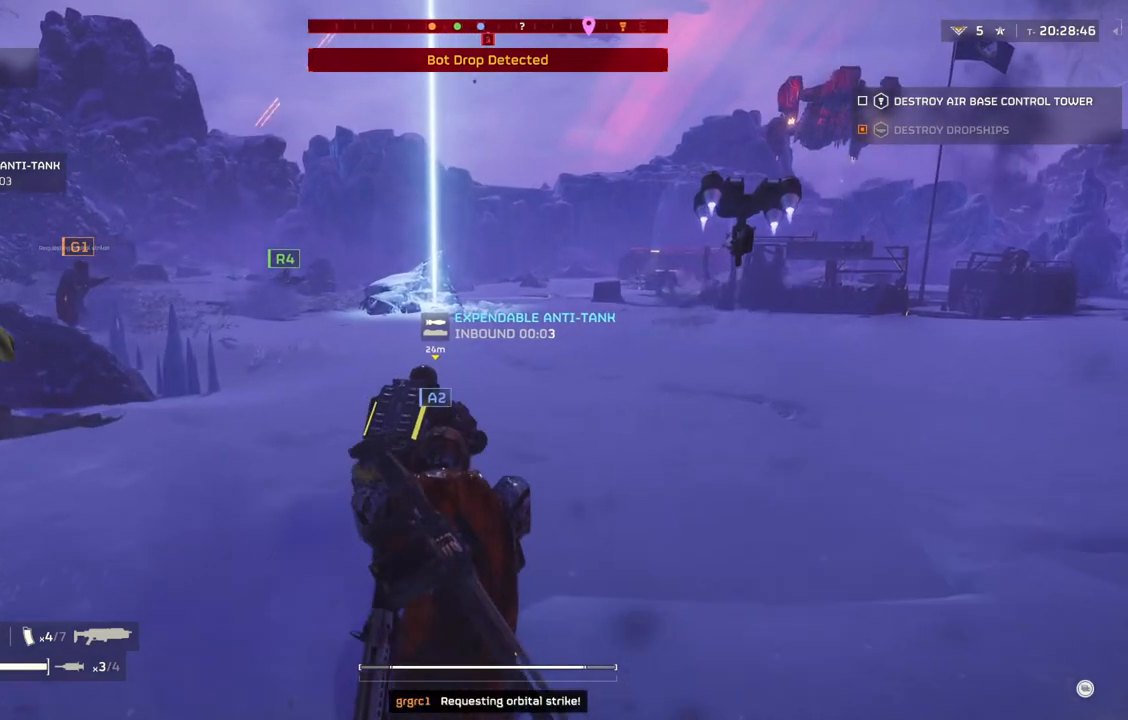
{"buttons": [], "left_stick": "up-left", "events": [[483, "left_stick", "up-left"]]}
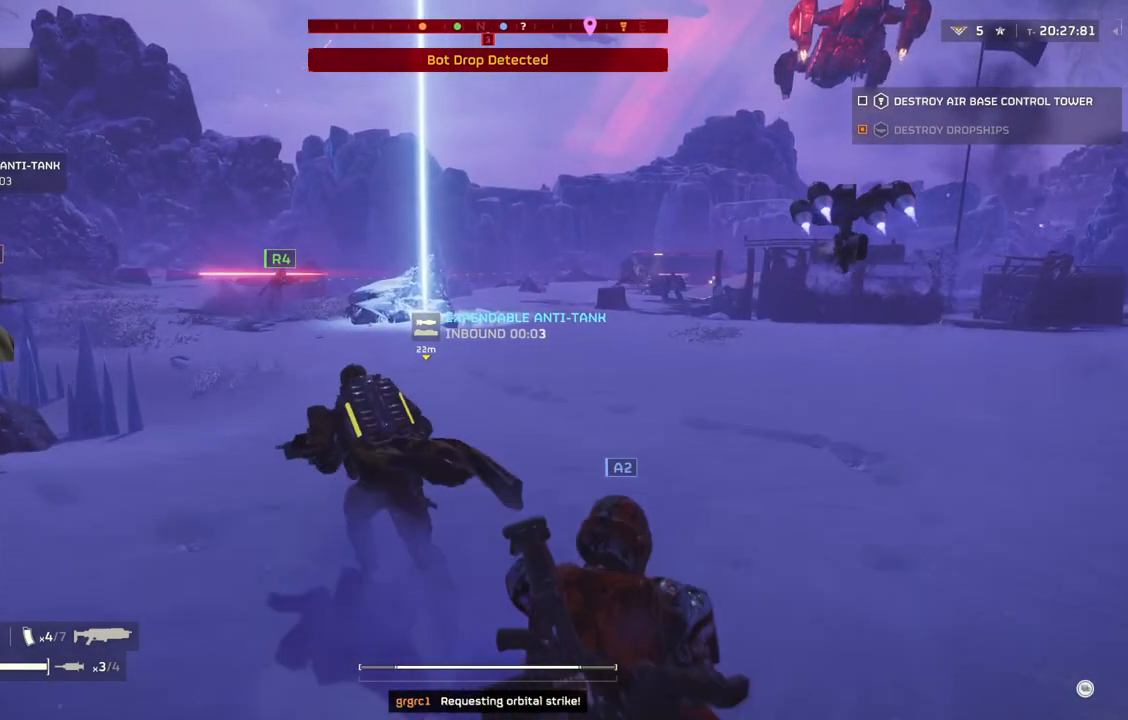
{"buttons": [], "left_stick": "up-left", "events": []}
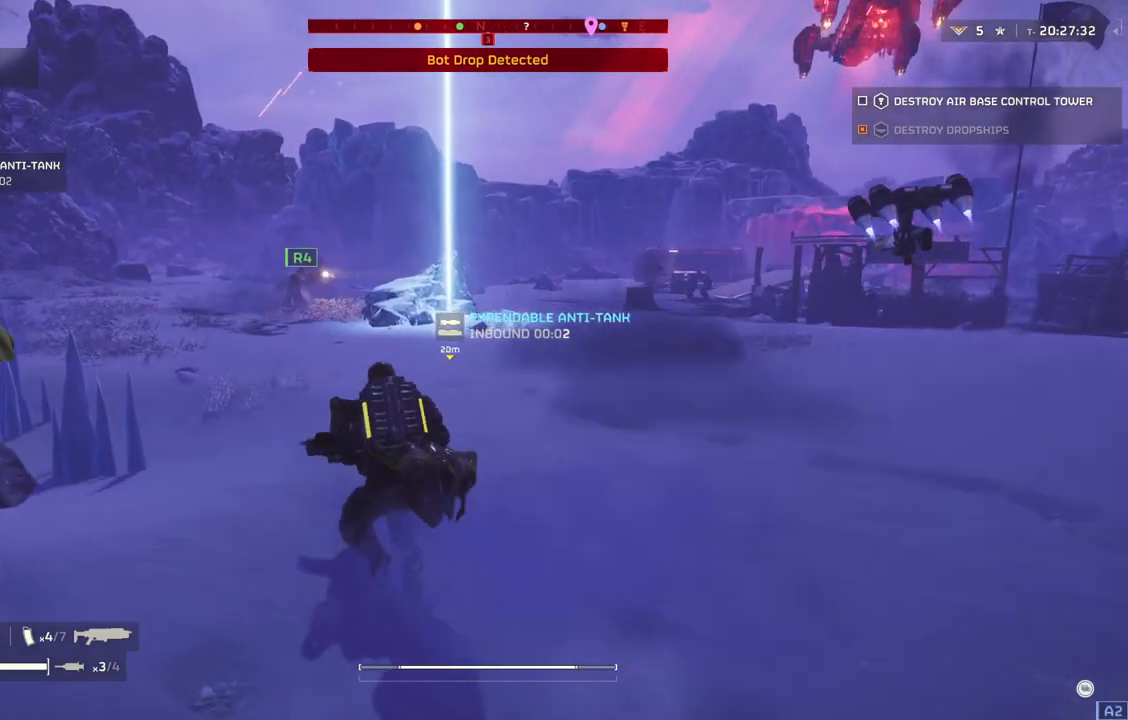
{"buttons": [], "left_stick": "up-left", "events": []}
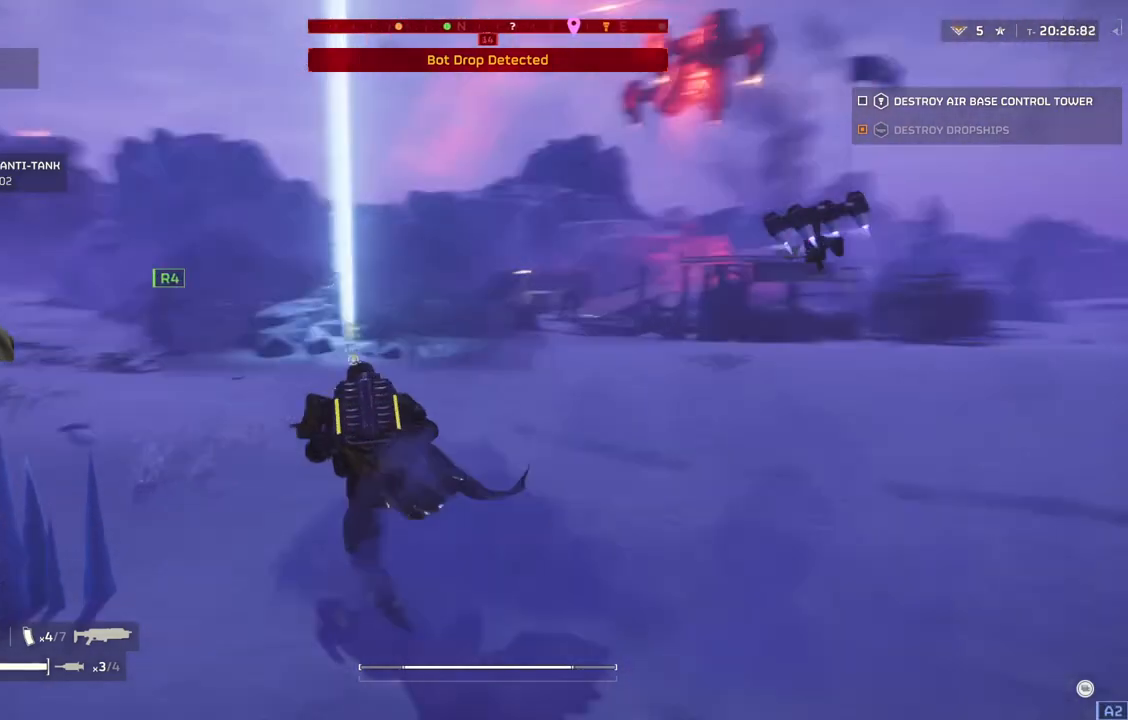
{"buttons": [], "left_stick": "up-left", "events": []}
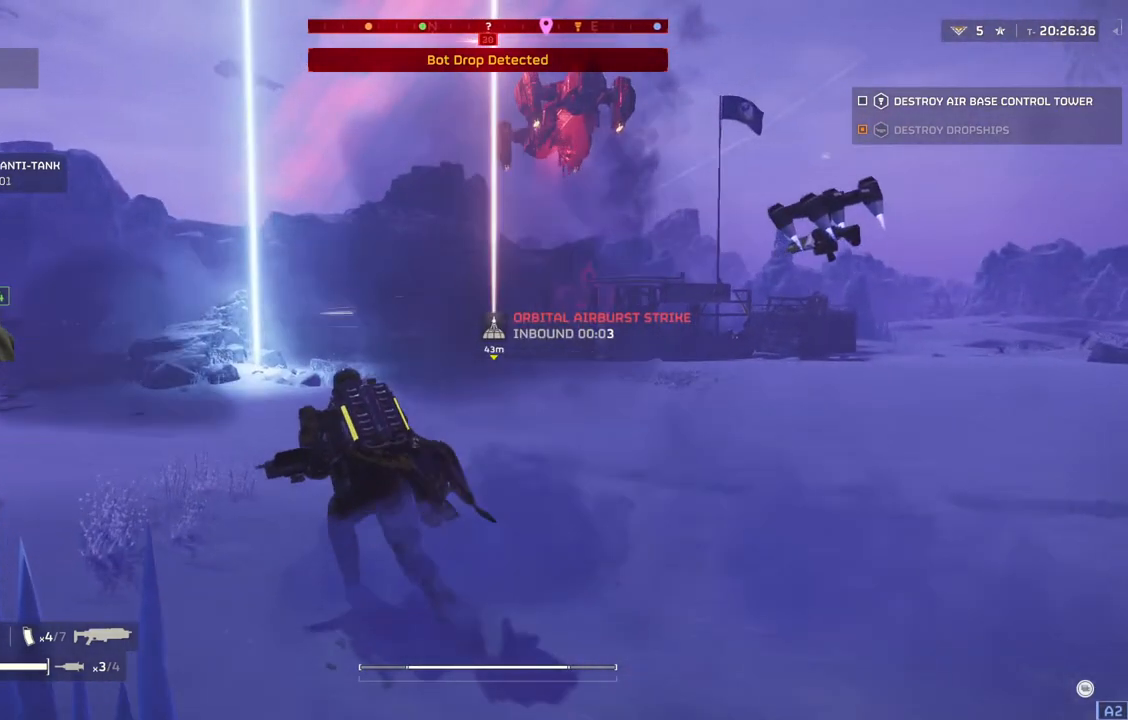
{"buttons": [], "left_stick": "up-left", "events": []}
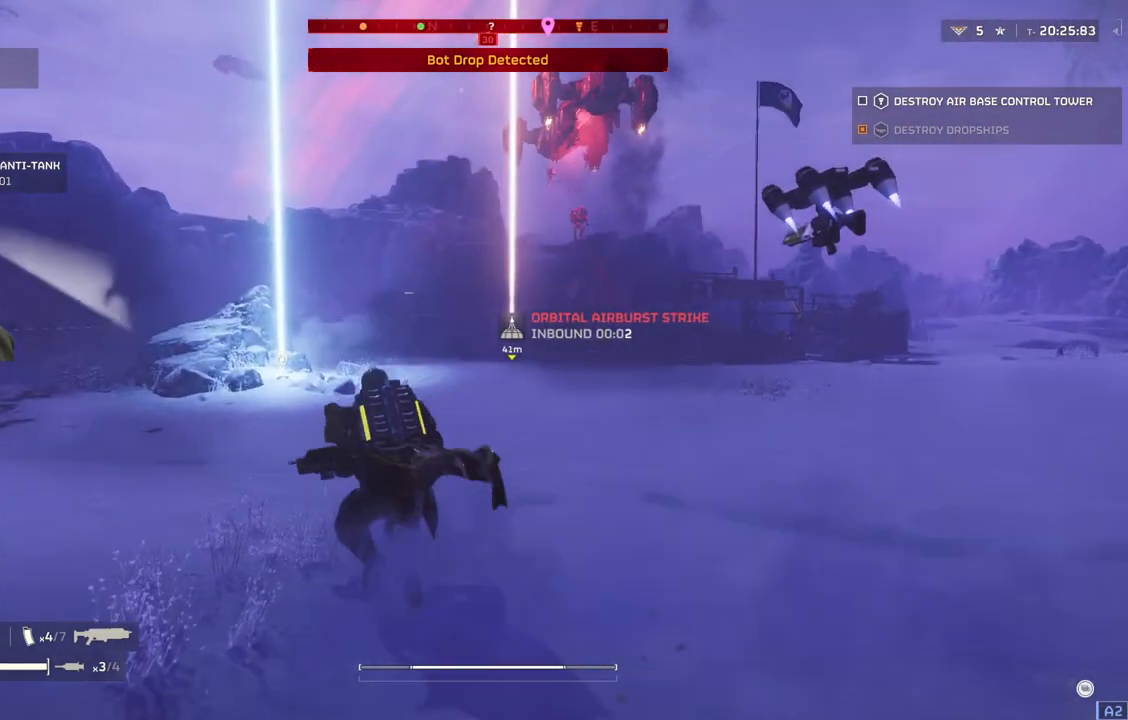
{"buttons": [], "left_stick": "up", "events": [[383, "left_stick", "up"]]}
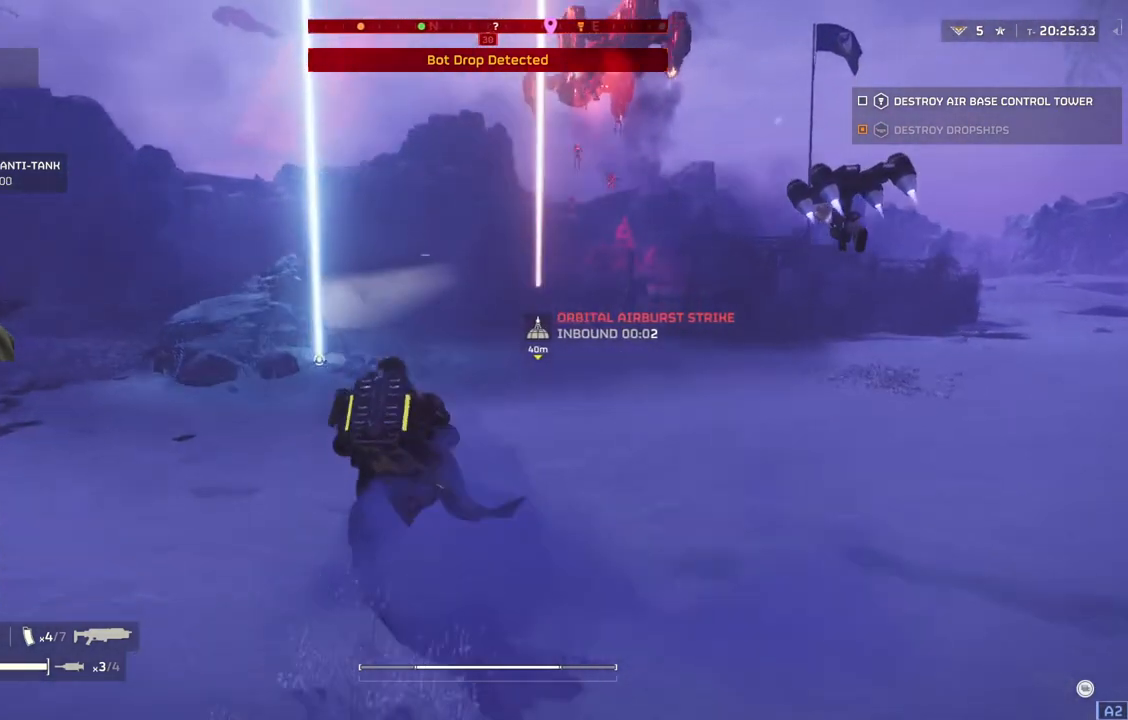
{"buttons": [], "left_stick": "up-right", "events": [[83, "left_stick", "up-right"]]}
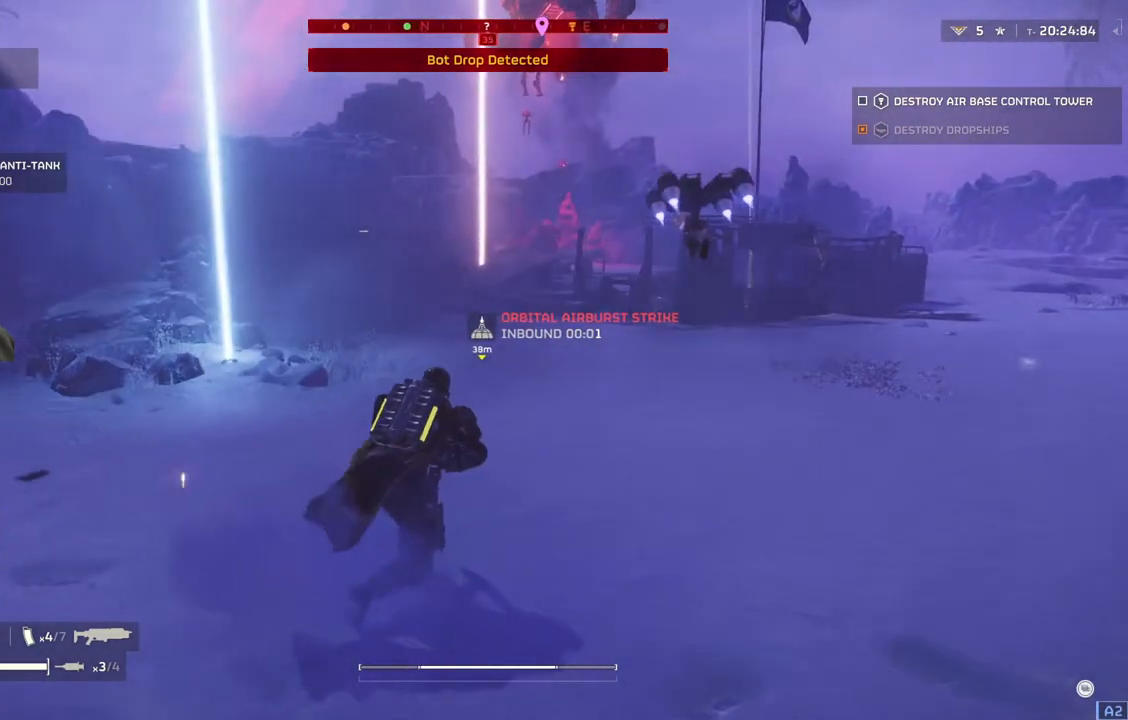
{"buttons": [], "left_stick": "up", "events": [[483, "left_stick", "up"]]}
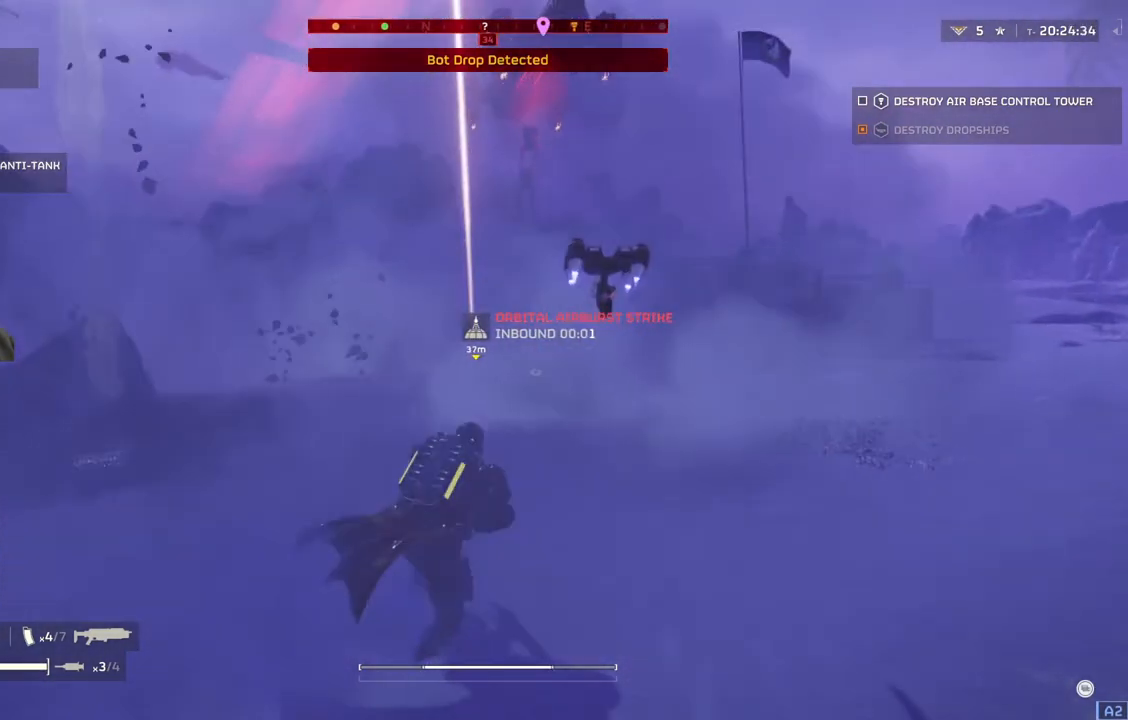
{"buttons": [], "left_stick": "up-left", "events": [[100, "left_stick", "up-left"]]}
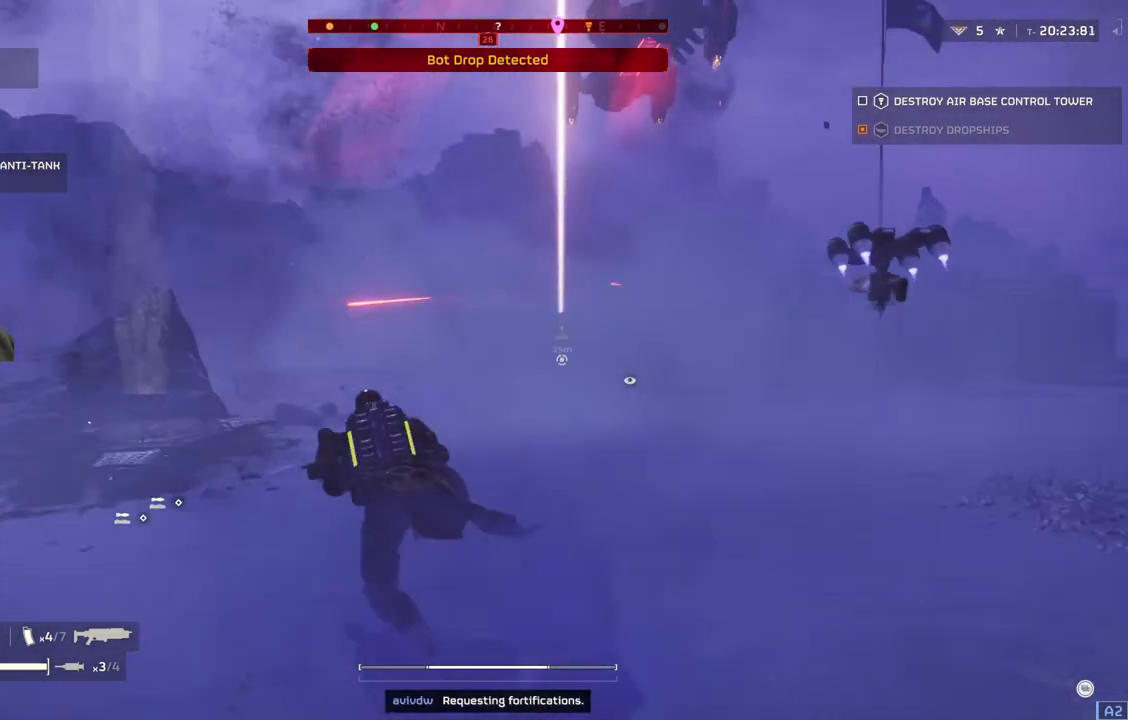
{"buttons": [], "left_stick": "up-left", "events": []}
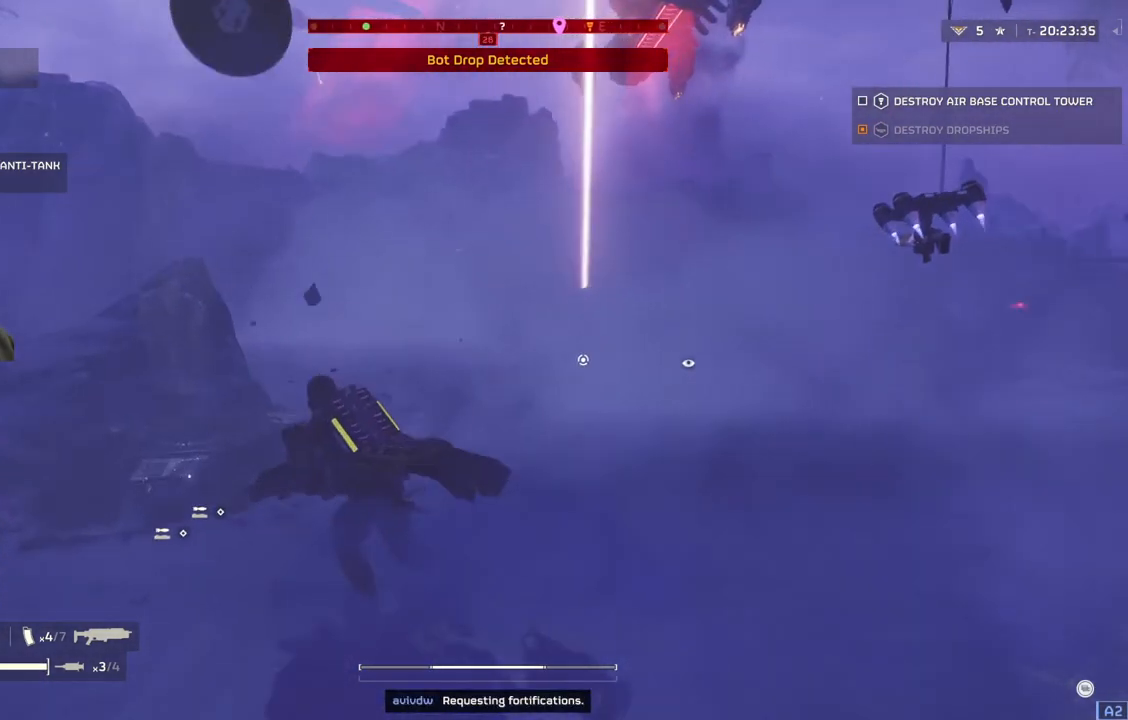
{"buttons": [], "left_stick": "up-left", "events": []}
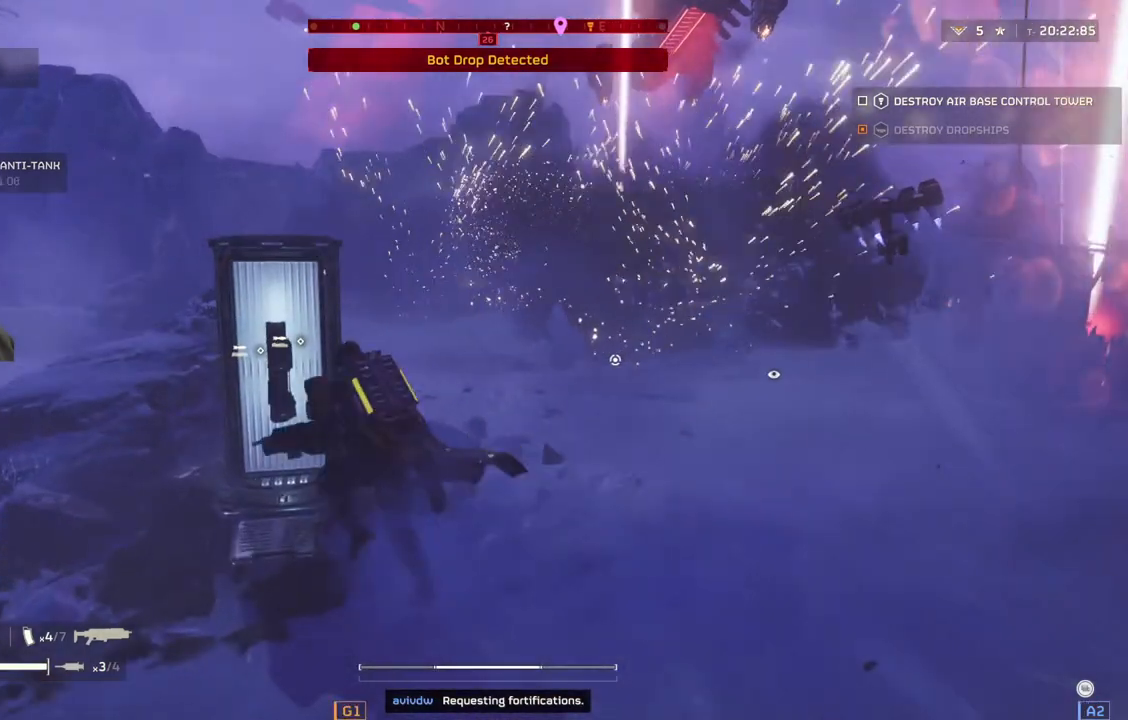
{"buttons": [], "left_stick": "center", "events": [[233, "left_stick", "center"], [283, "DPAD_RIGHT", "down"], [367, "DPAD_RIGHT", "up"]]}
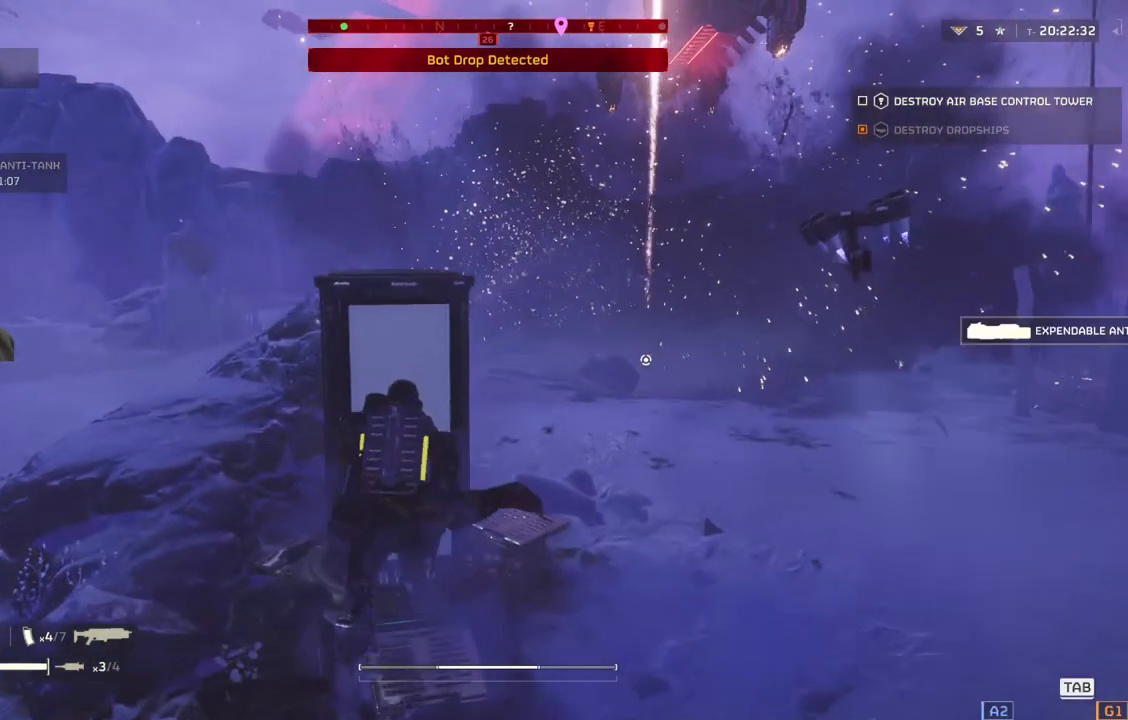
{"buttons": [], "left_stick": "right", "events": [[183, "left_stick", "right"]]}
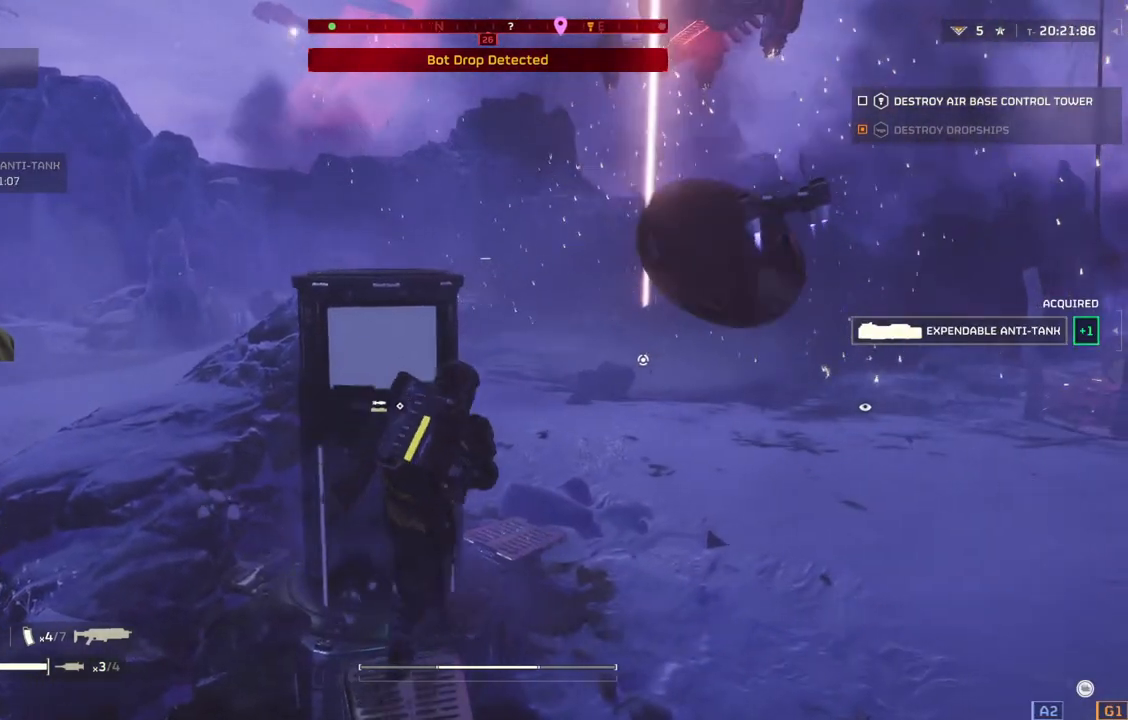
{"buttons": [], "left_stick": "center", "events": [[500, "left_stick", "center"]]}
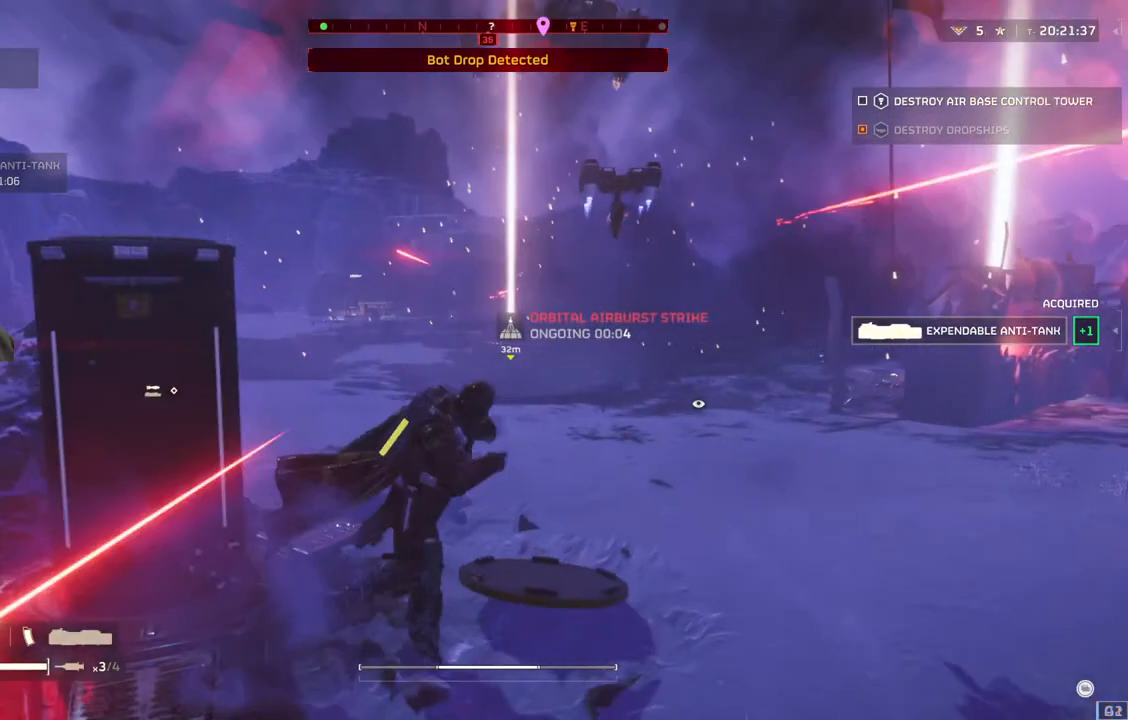
{"buttons": [], "left_stick": "center", "events": []}
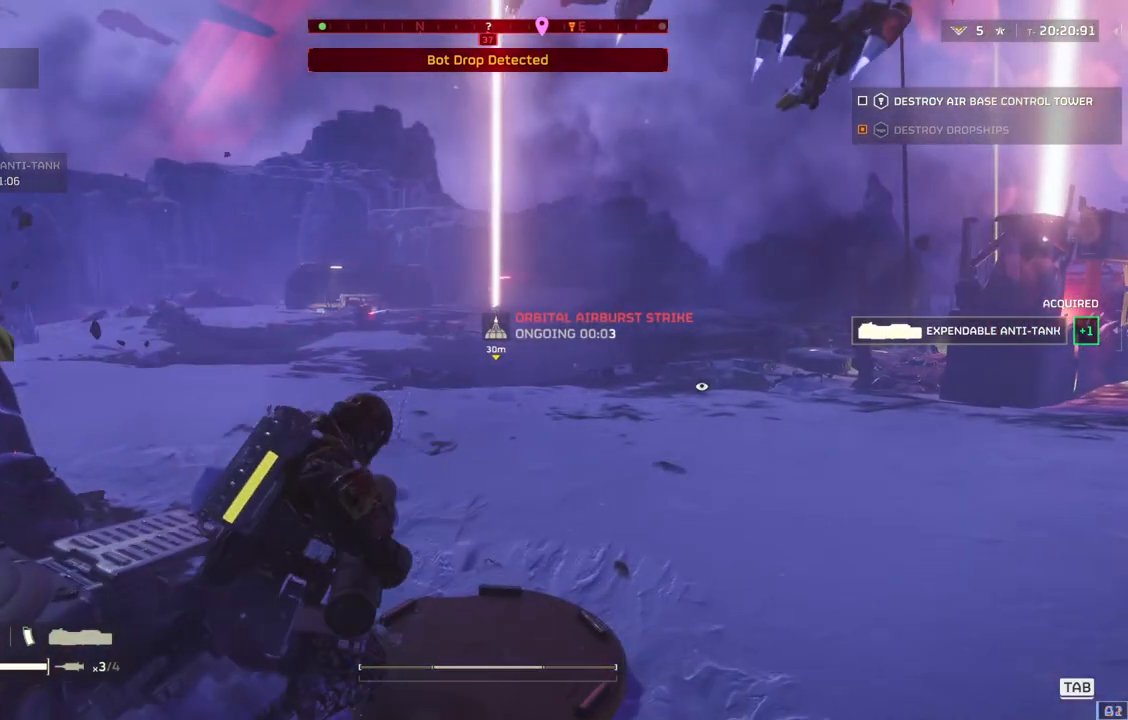
{"buttons": ["L2"], "left_stick": "center", "events": [[117, "L2", "down"]]}
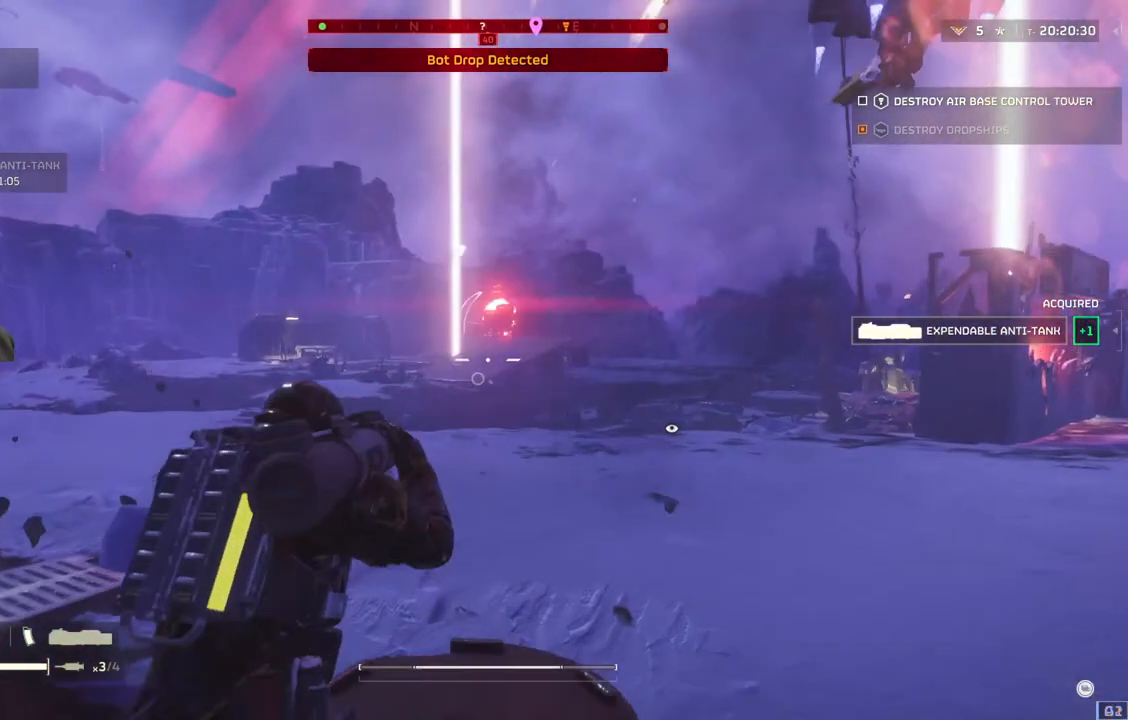
{"buttons": ["L2"], "left_stick": "center", "events": []}
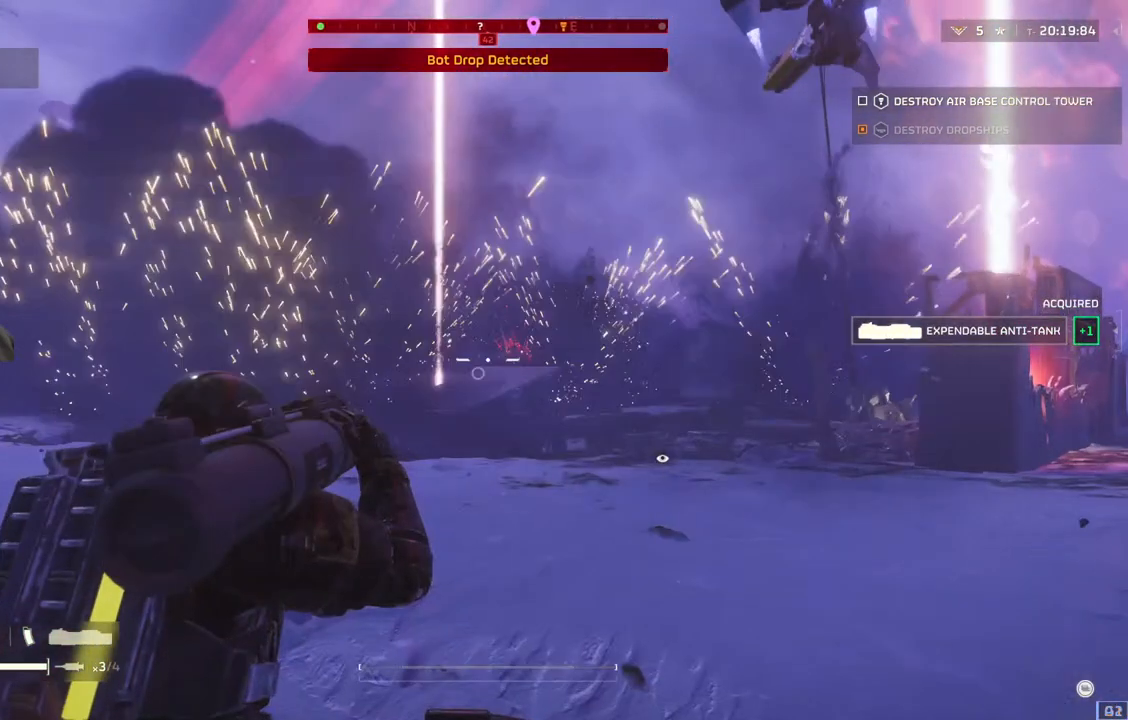
{"buttons": ["L2"], "left_stick": "center", "events": []}
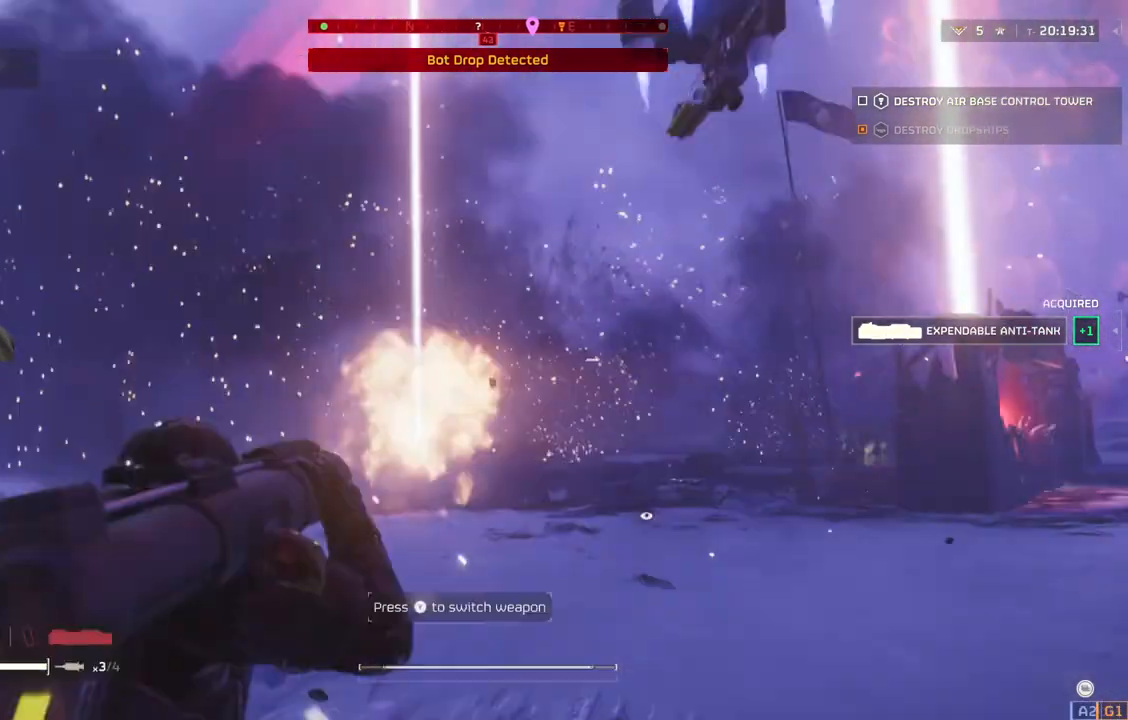
{"buttons": [], "left_stick": "down", "events": [[133, "L2", "up"], [333, "left_stick", "down"]]}
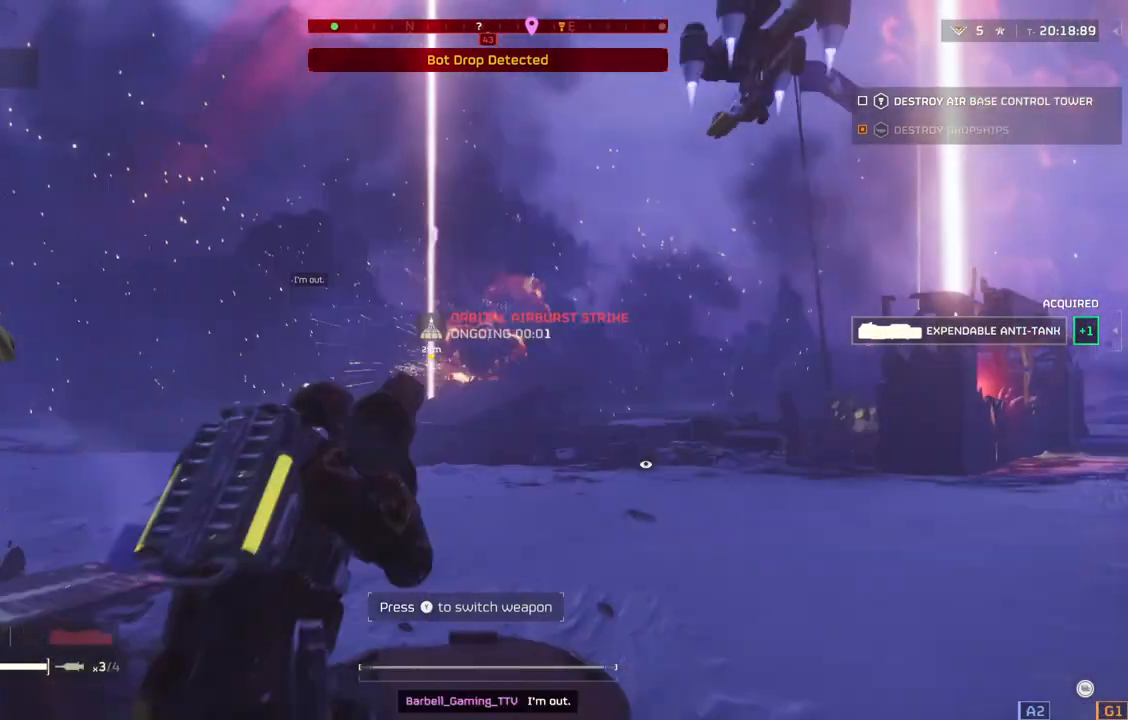
{"buttons": [], "left_stick": "left", "events": [[83, "left_stick", "down-left"], [383, "left_stick", "left"]]}
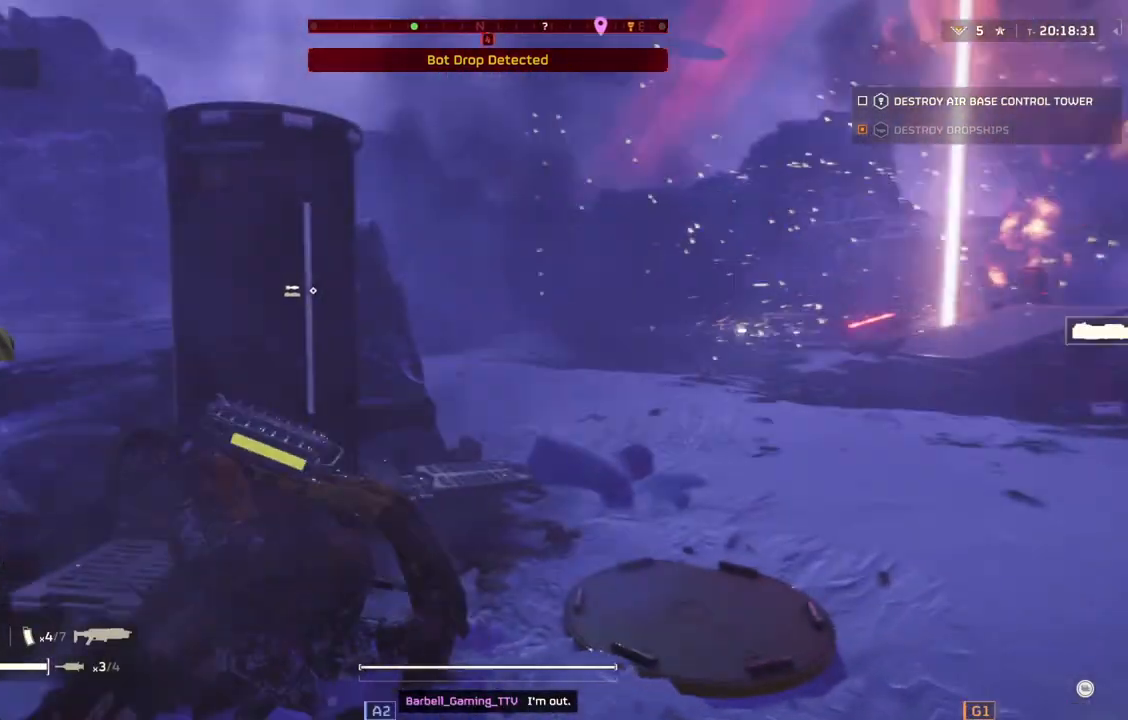
{"buttons": [], "left_stick": "up-right", "events": [[150, "left_stick", "up-right"]]}
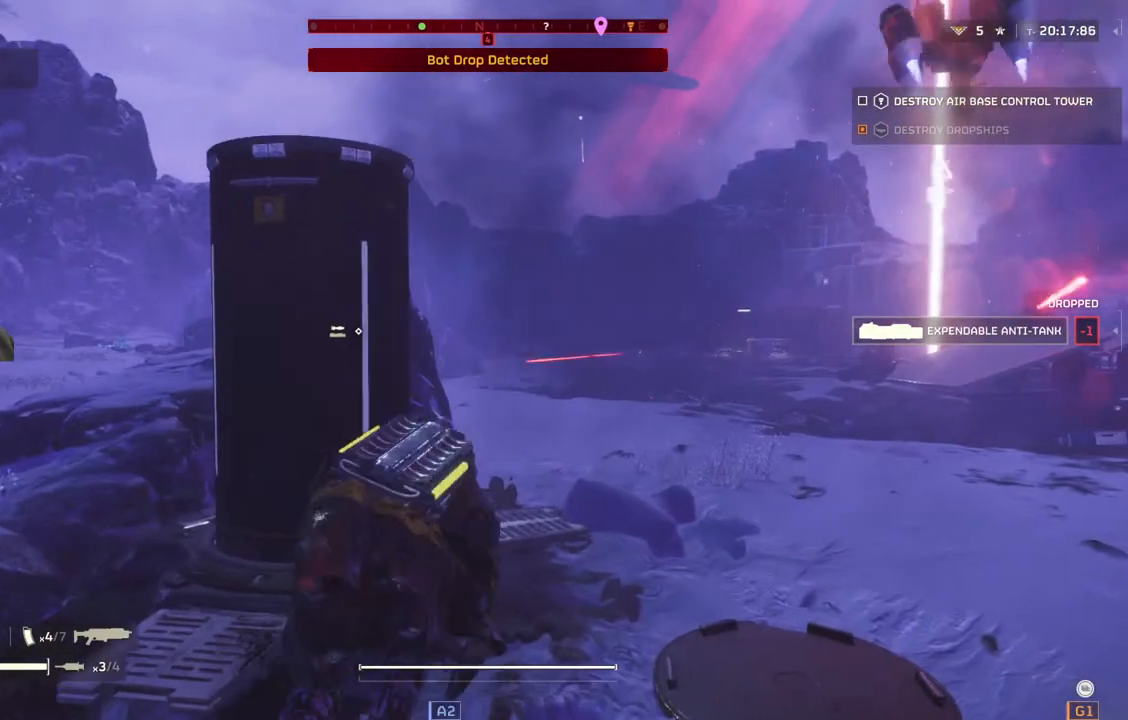
{"buttons": [], "left_stick": "up-right", "events": []}
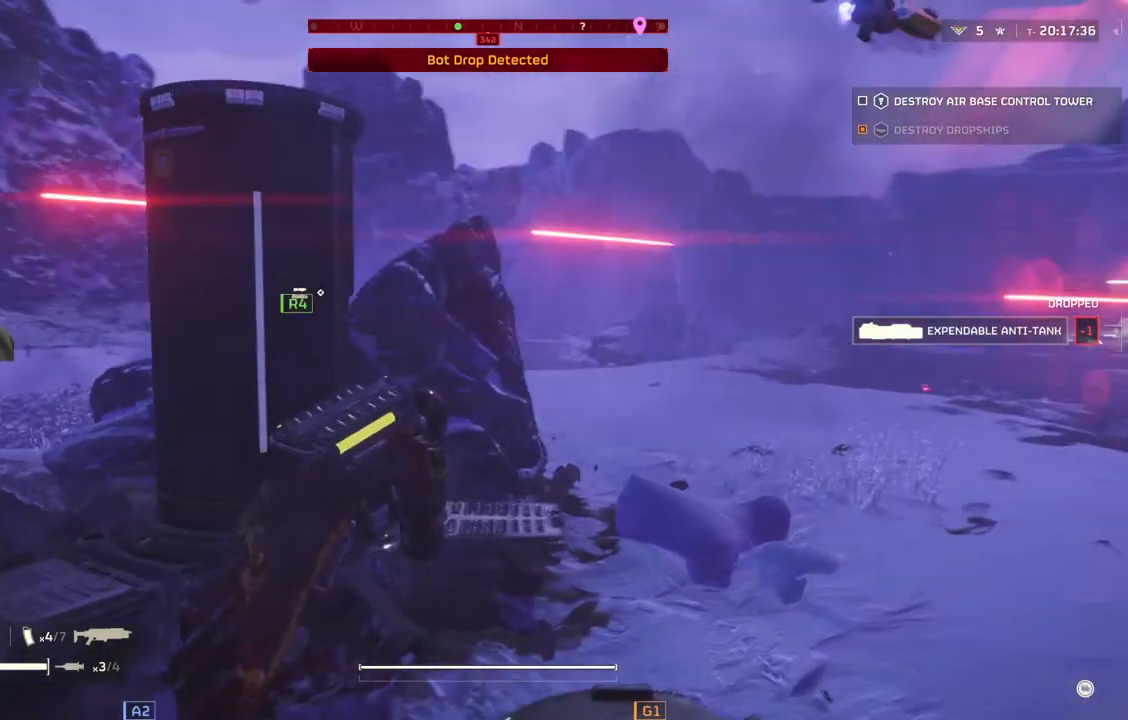
{"buttons": [], "left_stick": "up", "events": [[117, "left_stick", "up"]]}
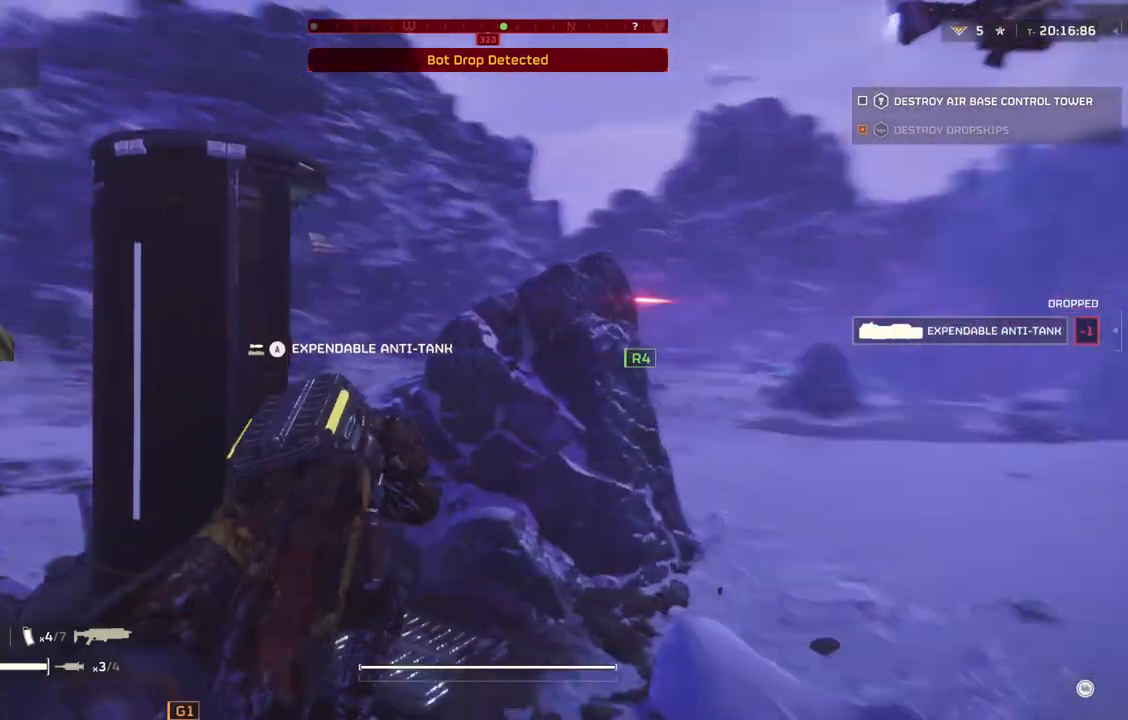
{"buttons": [], "left_stick": "center", "events": [[17, "left_stick", "center"], [150, "DPAD_RIGHT", "down"], [200, "DPAD_RIGHT", "up"]]}
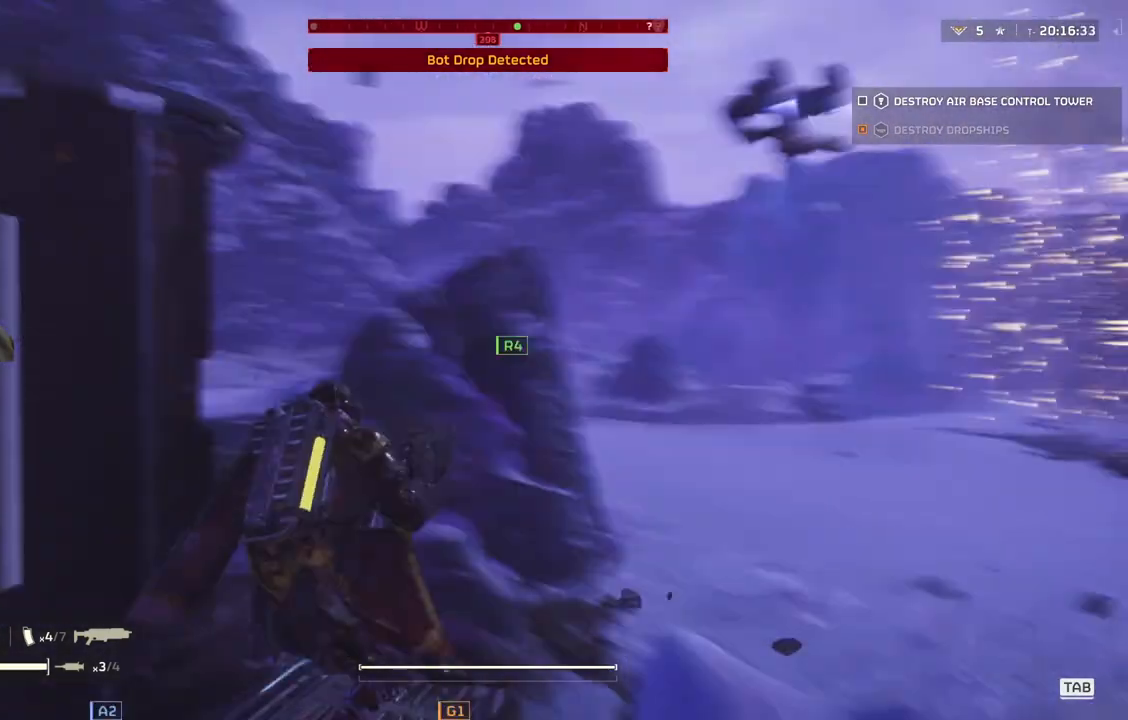
{"buttons": [], "left_stick": "center", "events": []}
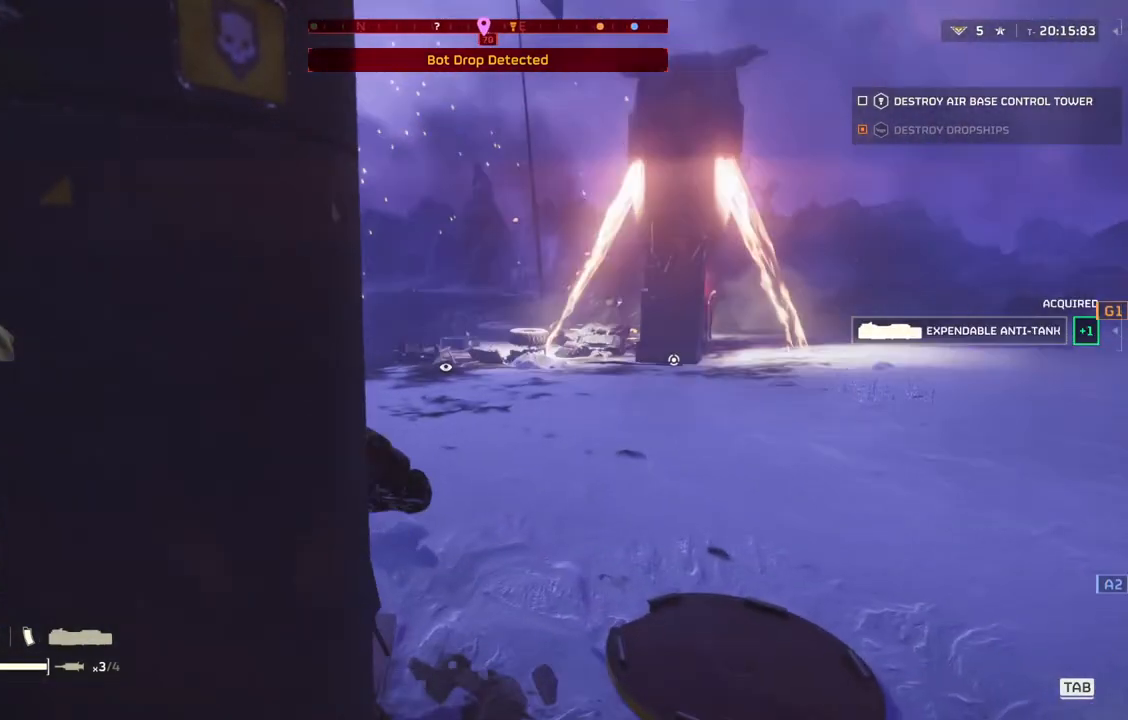
{"buttons": [], "left_stick": "up-right", "events": [[250, "left_stick", "up-right"]]}
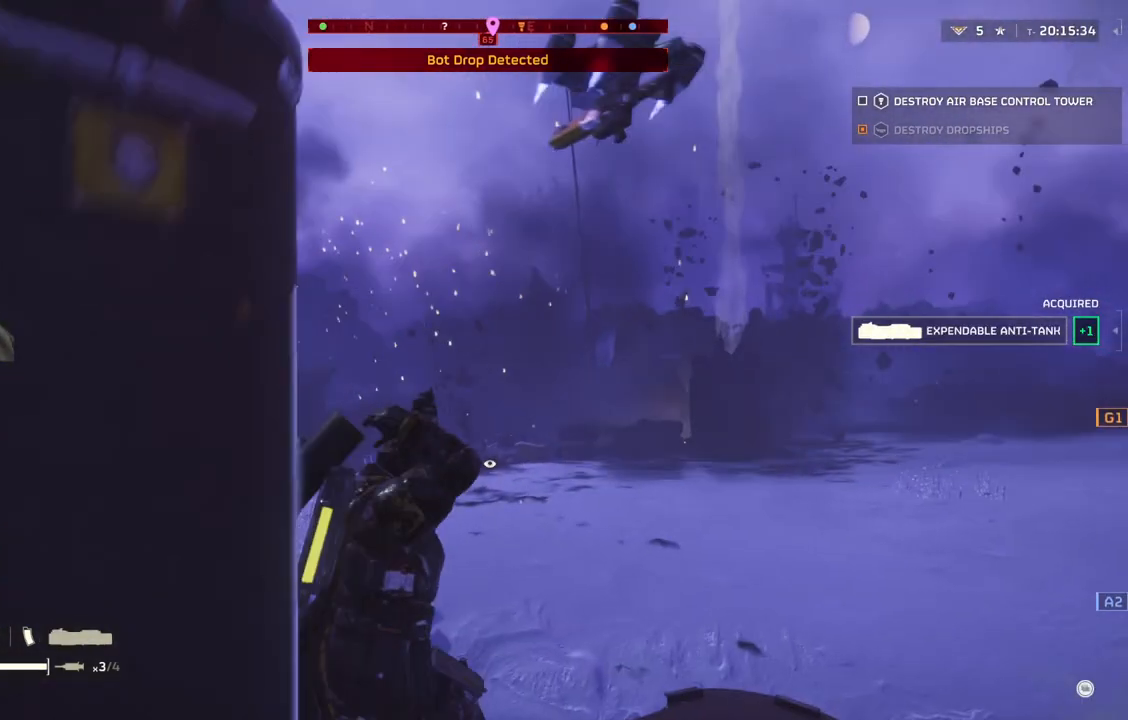
{"buttons": [], "left_stick": "up", "events": [[417, "left_stick", "up"]]}
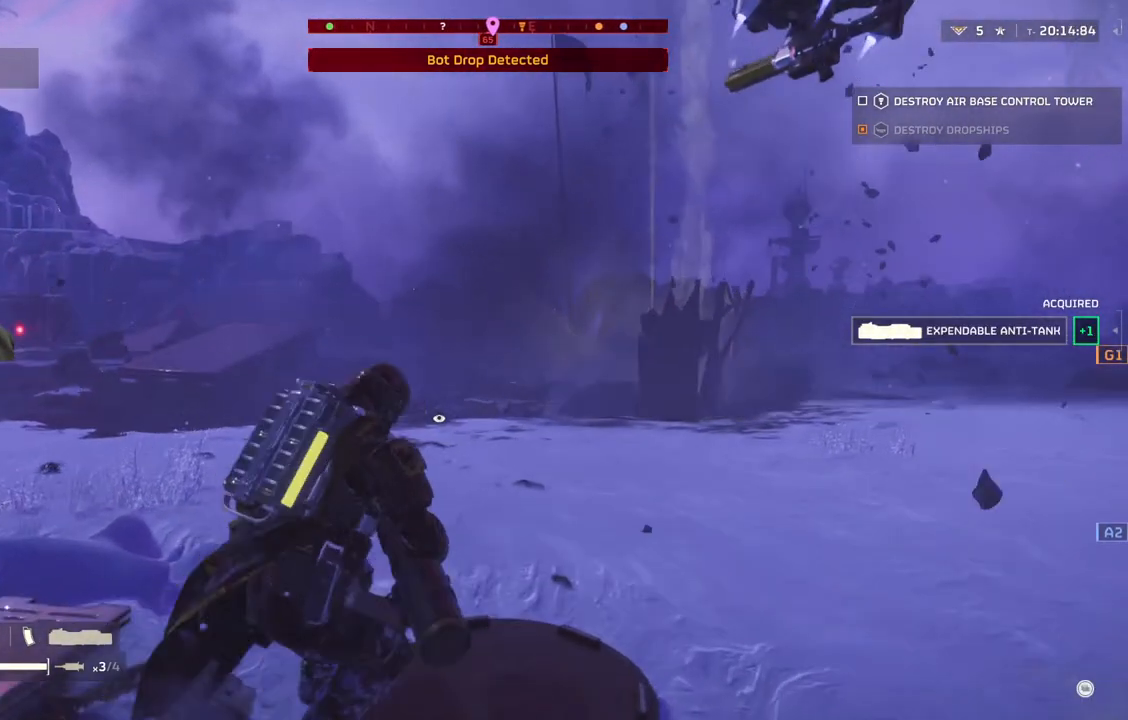
{"buttons": [], "left_stick": "center", "events": [[50, "left_stick", "center"]]}
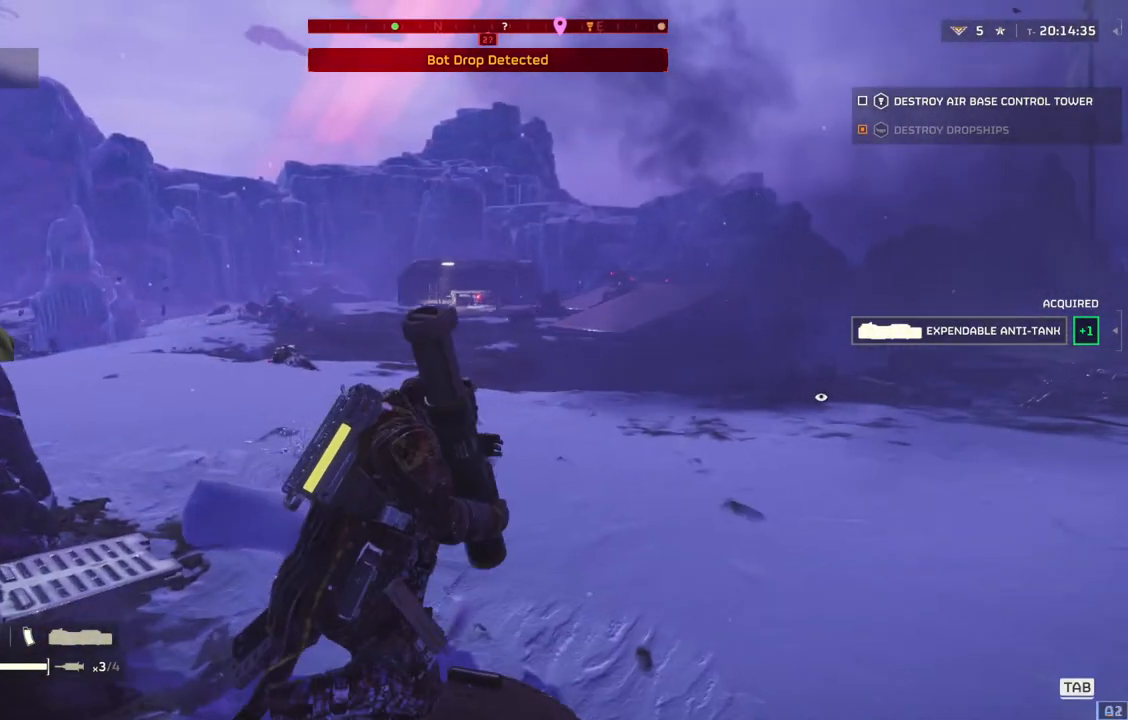
{"buttons": ["L2"], "left_stick": "center", "events": [[467, "L2", "down"]]}